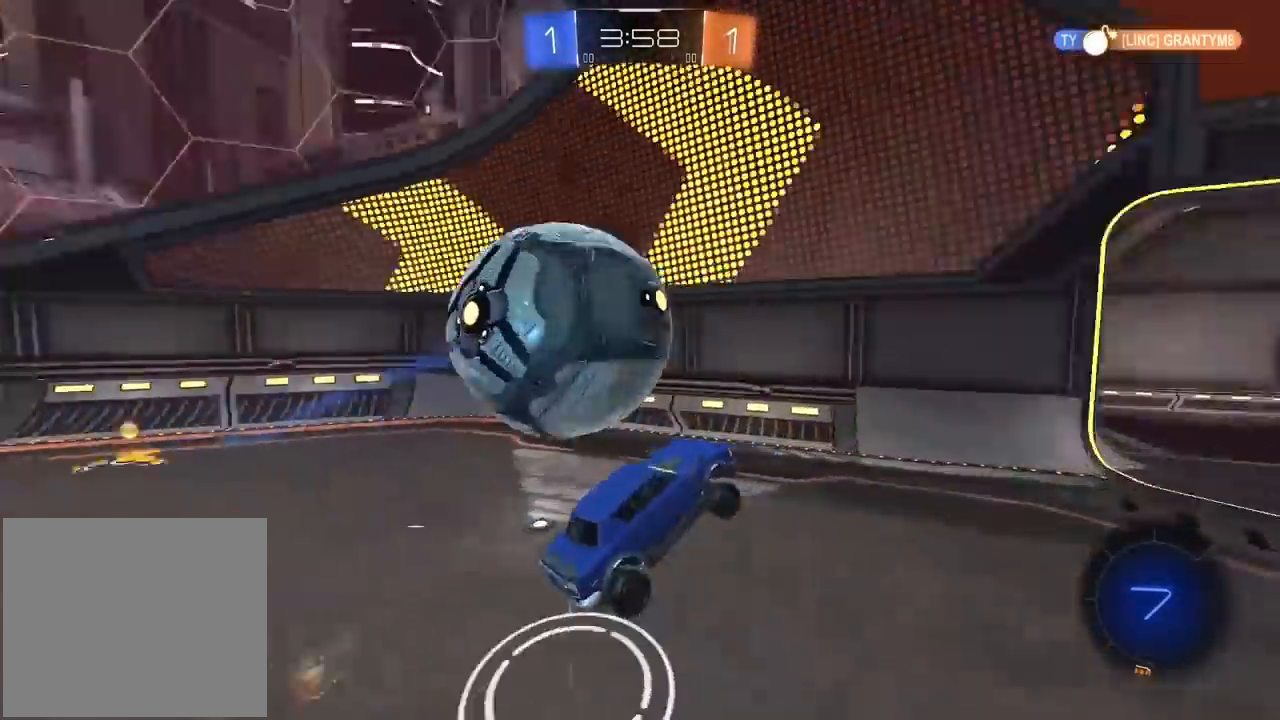
Gameplay with a controller (PlayStation layout); each line is a JSON object with the inputs held at the frame after it (dt_ms = milliseconds from this image to that frame). "events" lists button and stick changes between this image and that frame as [ms after this image, input, new state], when the widget could be followed in between.
{"dt_ms": 500, "buttons": ["R2"], "left_stick": "center", "right_stick": "center", "events": [[67, "left_stick", "center"], [300, "R2", "down"], [333, "left_stick", "down-right"], [433, "left_stick", "center"]]}
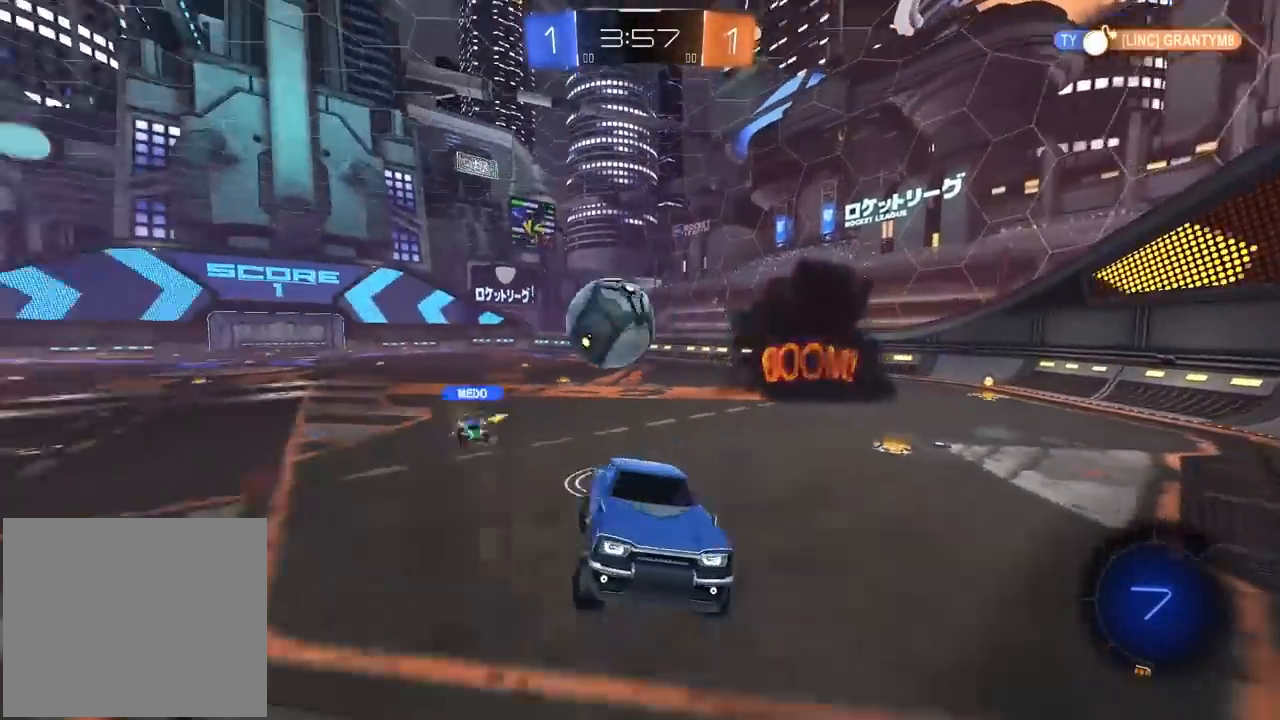
{"dt_ms": 500, "buttons": ["R2"], "left_stick": "right", "right_stick": "center", "events": [[100, "left_stick", "right"]]}
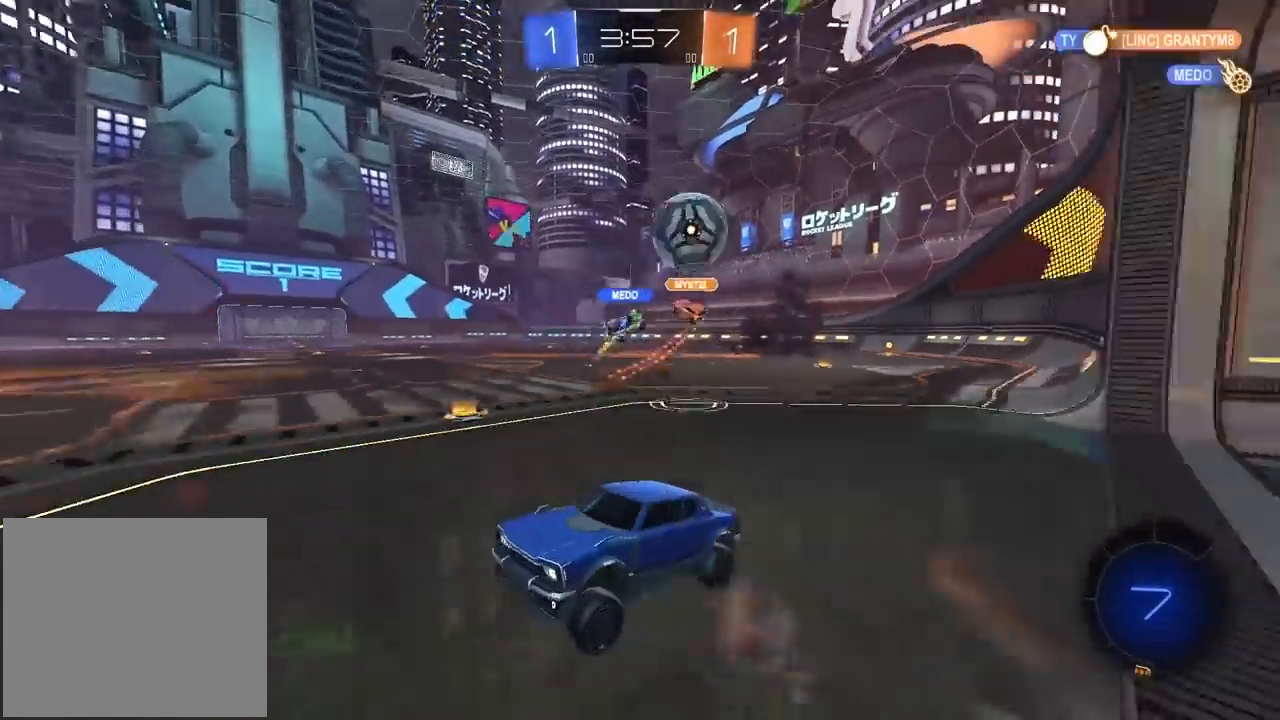
{"dt_ms": 500, "buttons": ["R2"], "left_stick": "center", "right_stick": "center", "events": [[167, "left_stick", "center"], [283, "left_stick", "right"], [467, "left_stick", "center"]]}
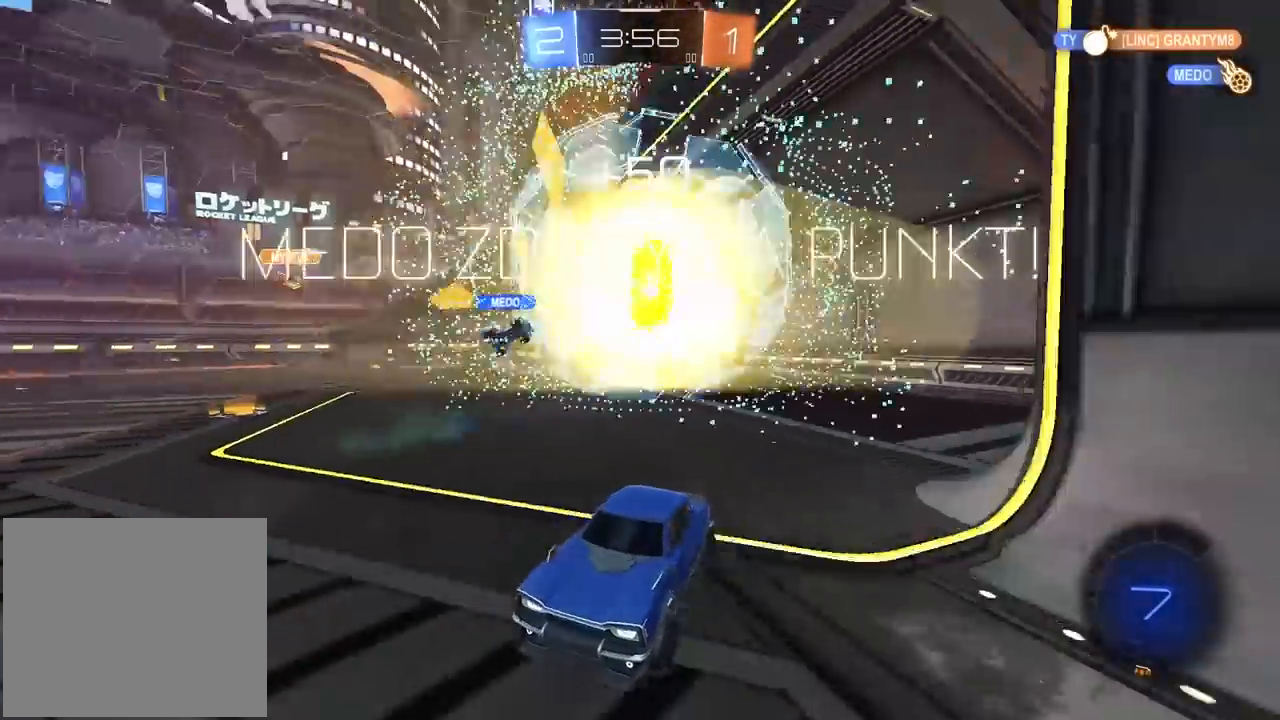
{"dt_ms": 500, "buttons": ["R2"], "left_stick": "center", "right_stick": "center", "events": []}
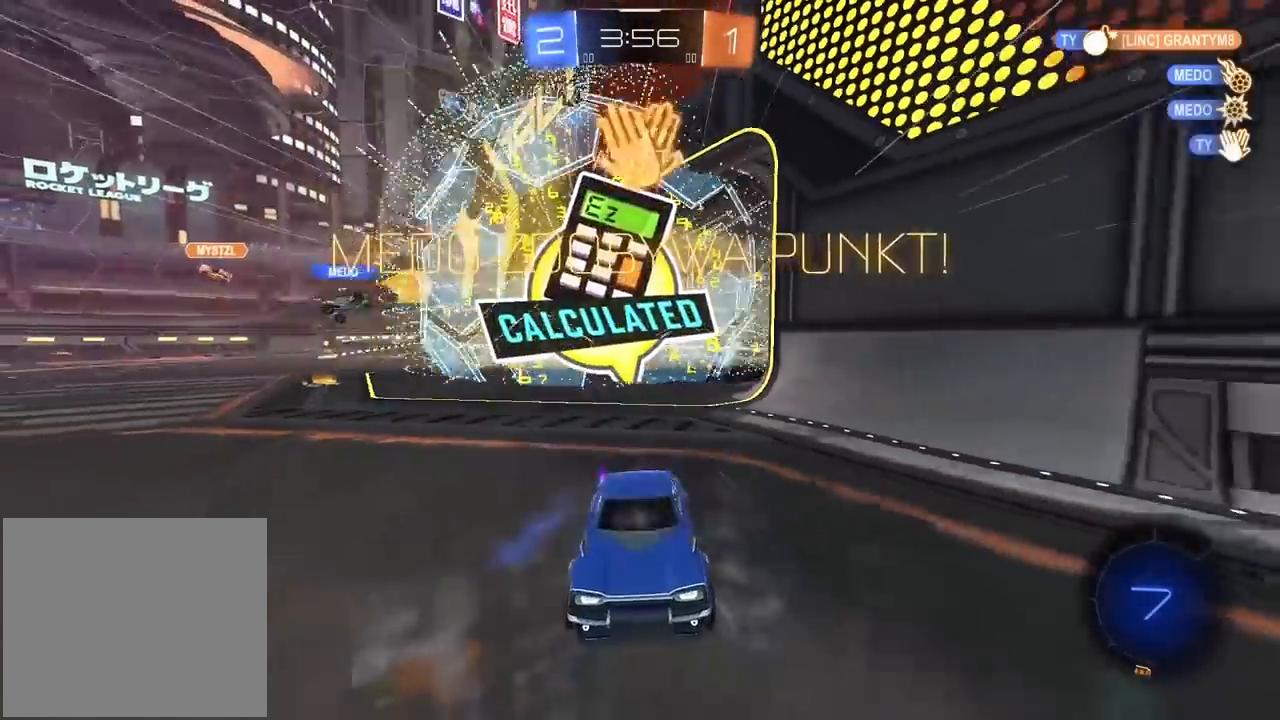
{"dt_ms": 500, "buttons": [], "left_stick": "center", "right_stick": "center", "events": [[33, "R1", "down"], [33, "left_stick", "right"], [200, "L2", "down"], [200, "left_stick", "up-left"], [333, "left_stick", "up-right"], [417, "left_stick", "center"], [433, "L2", "up"], [433, "R1", "up"], [450, "R2", "up"]]}
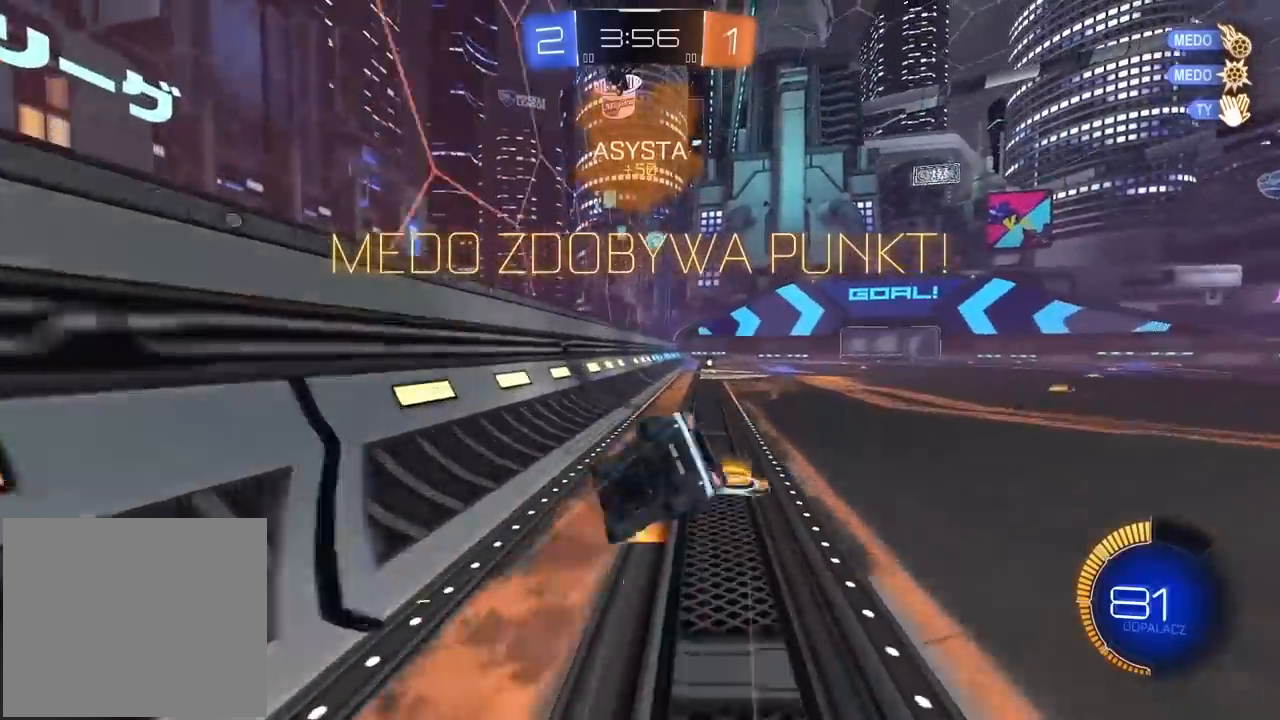
{"dt_ms": 500, "buttons": ["CROSS"], "left_stick": "center", "right_stick": "center", "events": [[500, "CROSS", "down"]]}
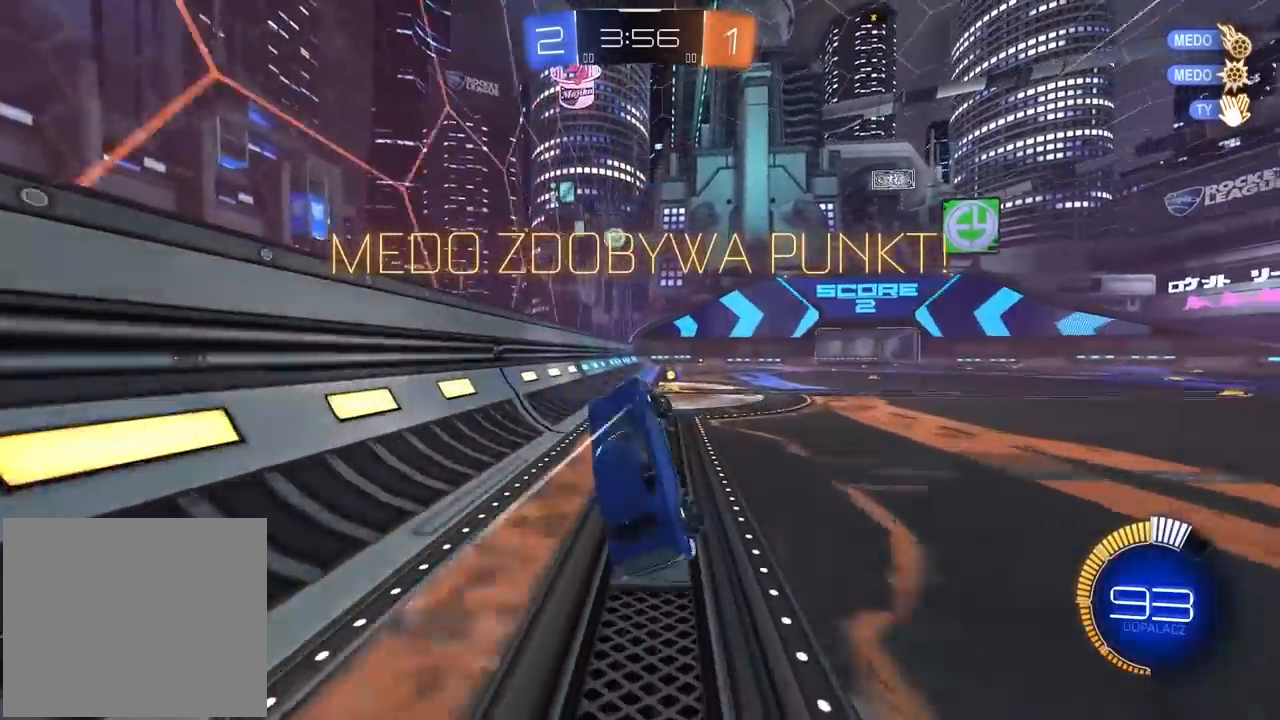
{"dt_ms": 500, "buttons": [], "left_stick": "center", "right_stick": "center", "events": [[33, "CROSS", "up"], [100, "CROSS", "down"], [200, "CROSS", "up"], [267, "CROSS", "down"], [383, "CROSS", "up"]]}
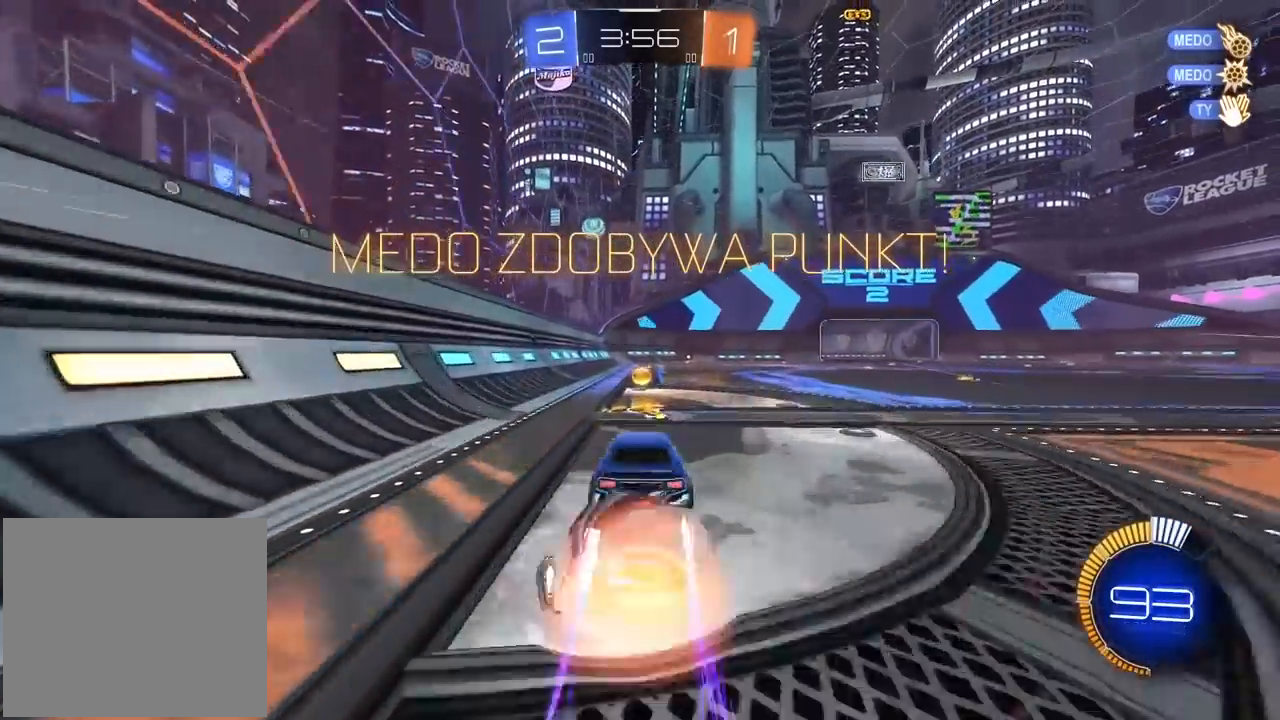
{"dt_ms": 500, "buttons": [], "left_stick": "center", "right_stick": "center", "events": [[133, "CROSS", "down"], [233, "CROSS", "up"]]}
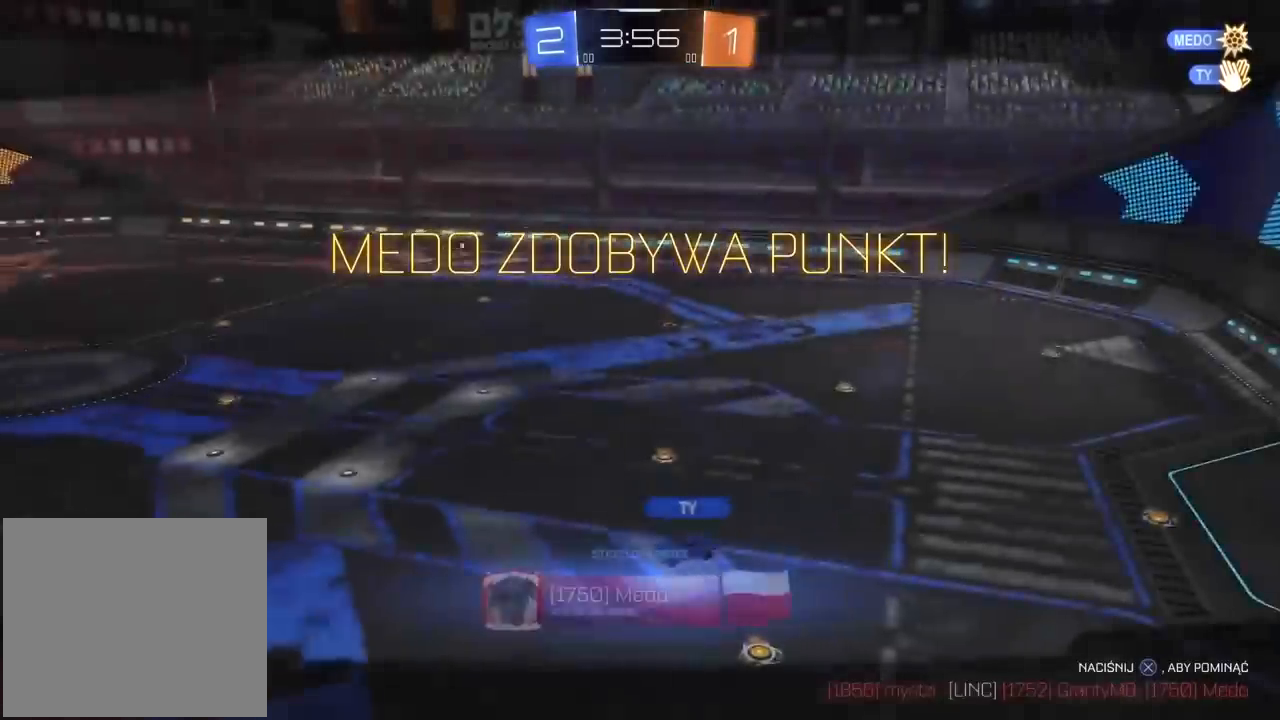
{"dt_ms": 1000, "buttons": ["CROSS"], "left_stick": "center", "right_stick": "center"}
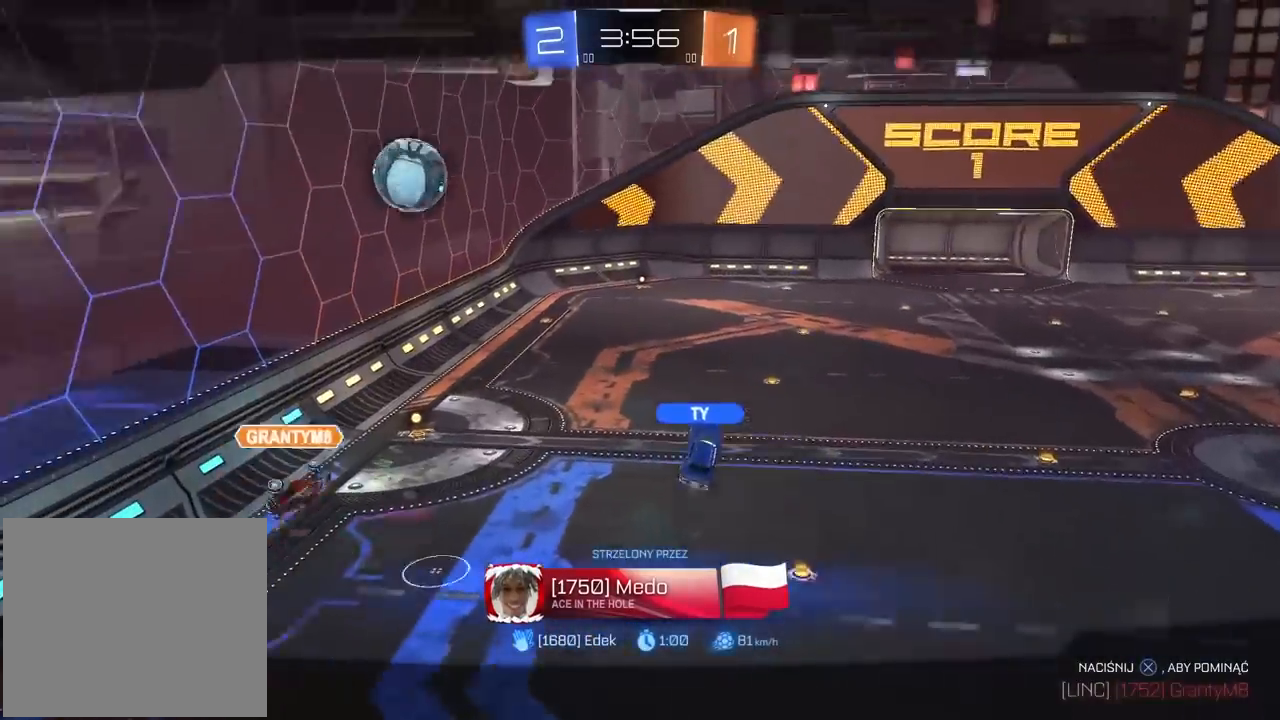
{"dt_ms": 500, "buttons": [], "left_stick": "center", "right_stick": "center", "events": [[33, "CROSS", "up"]]}
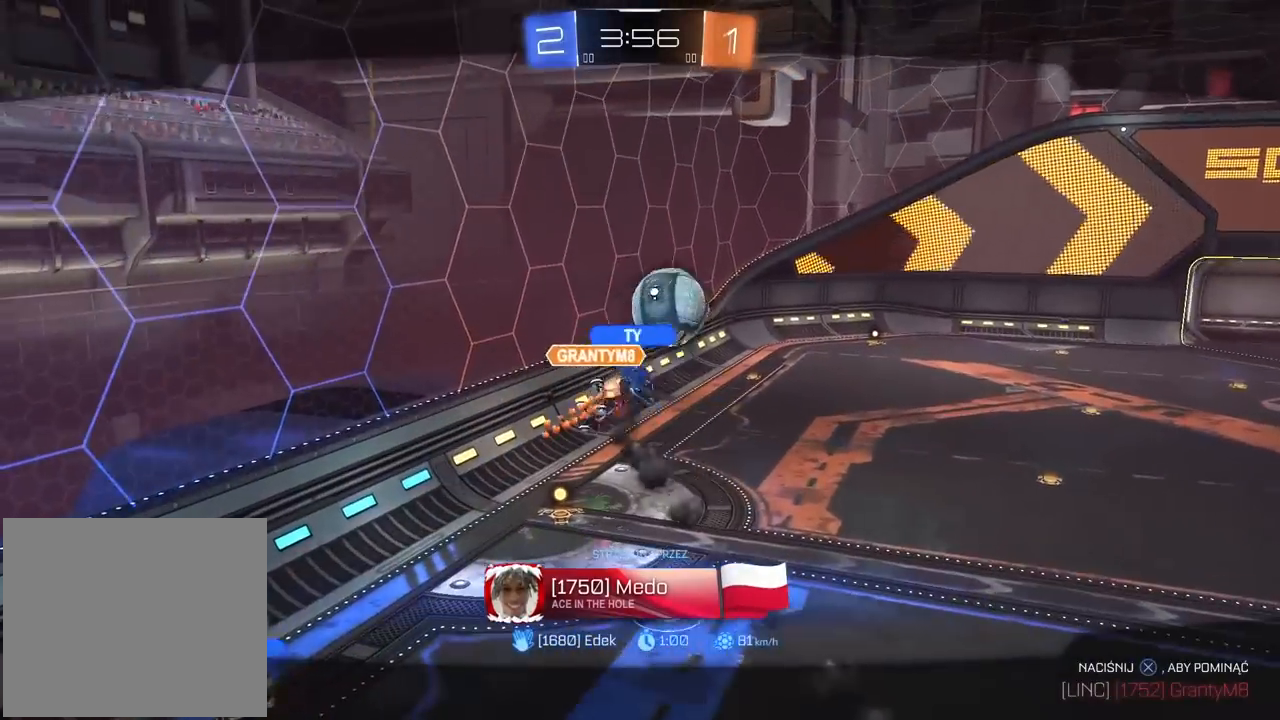
{"dt_ms": 500, "buttons": [], "left_stick": "center", "right_stick": "center", "events": []}
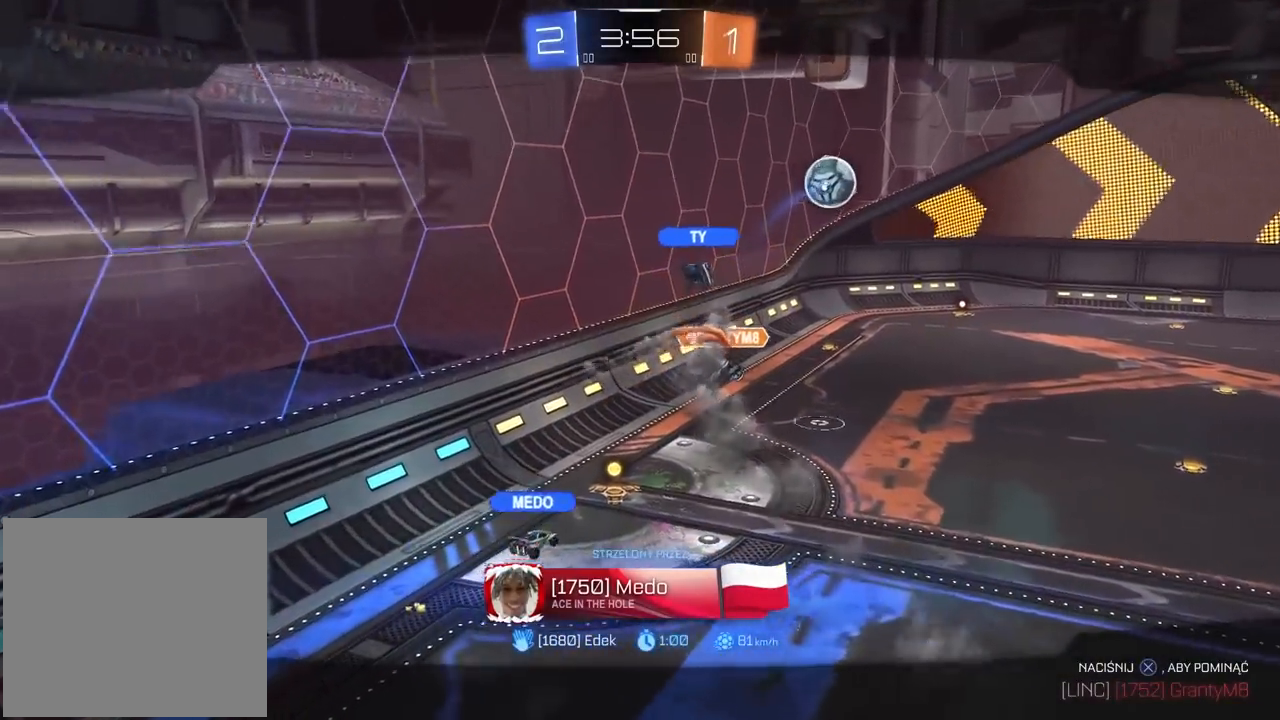
{"dt_ms": 500, "buttons": [], "left_stick": "center", "right_stick": "center", "events": [[117, "CROSS", "down"], [233, "CROSS", "up"]]}
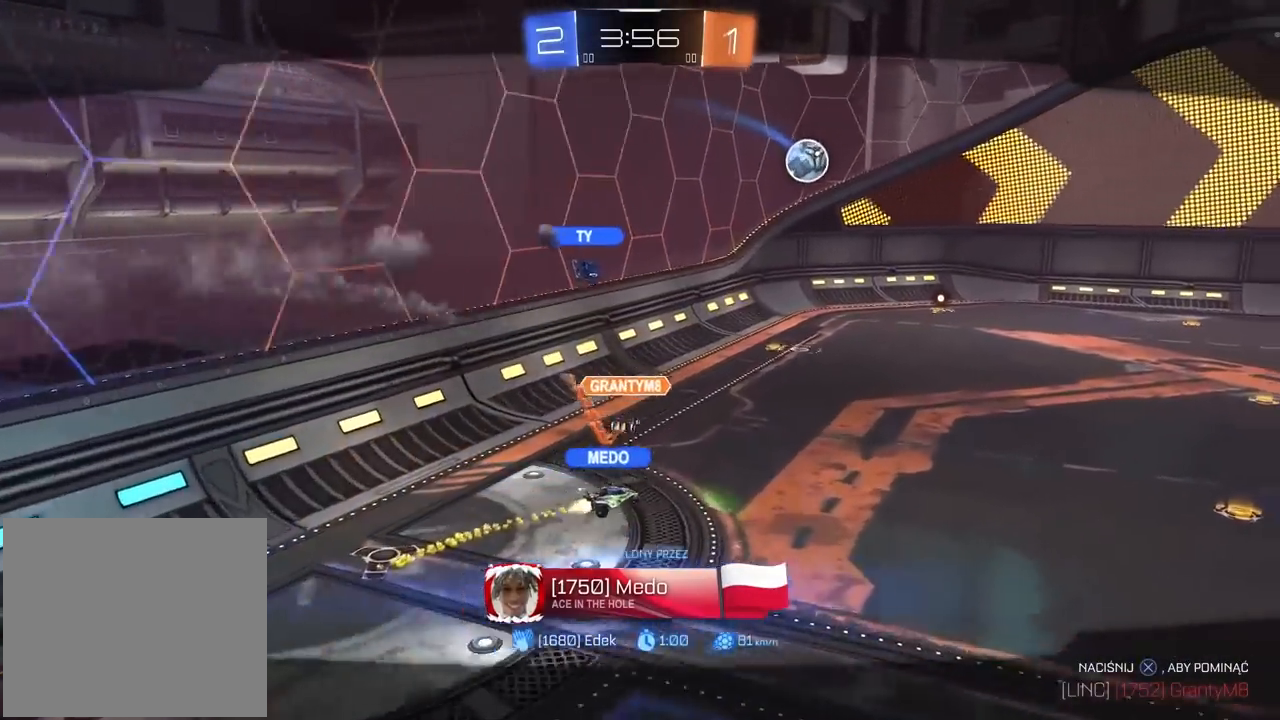
{"dt_ms": 500, "buttons": [], "left_stick": "center", "right_stick": "center", "events": []}
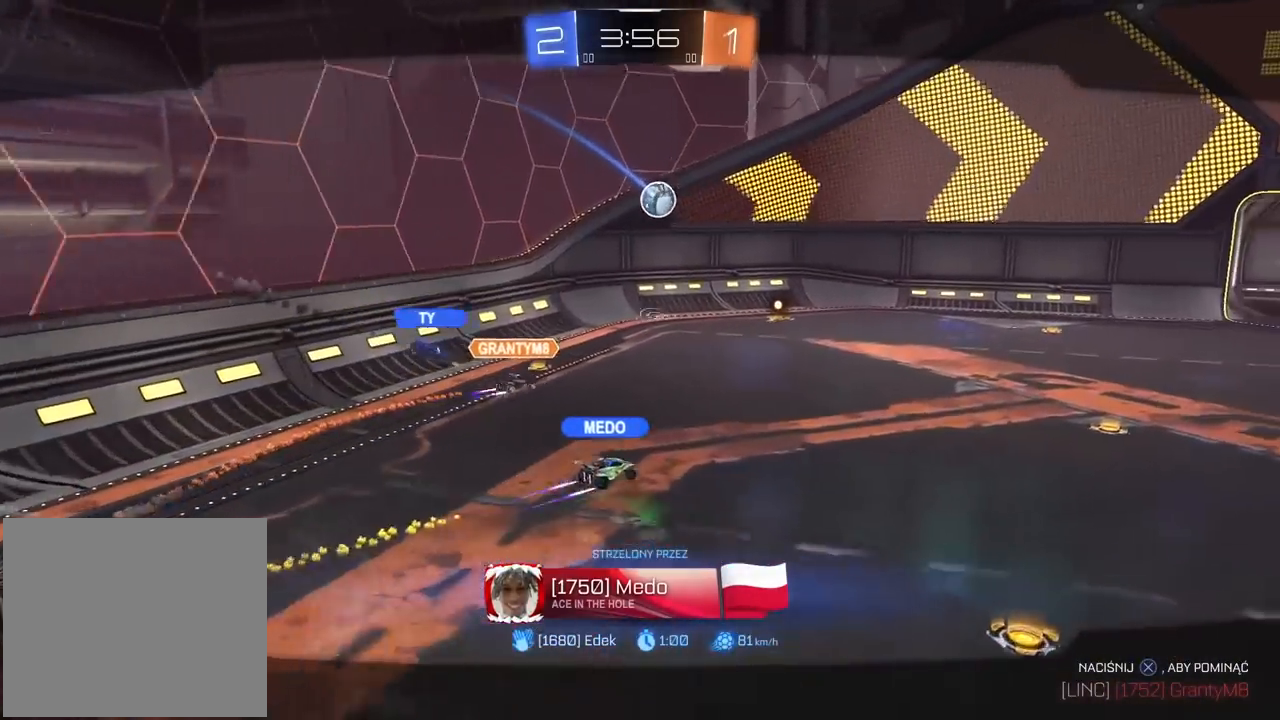
{"dt_ms": 500, "buttons": [], "left_stick": "left", "right_stick": "center", "events": [[317, "R2", "down"], [317, "left_stick", "left"], [450, "R2", "up"]]}
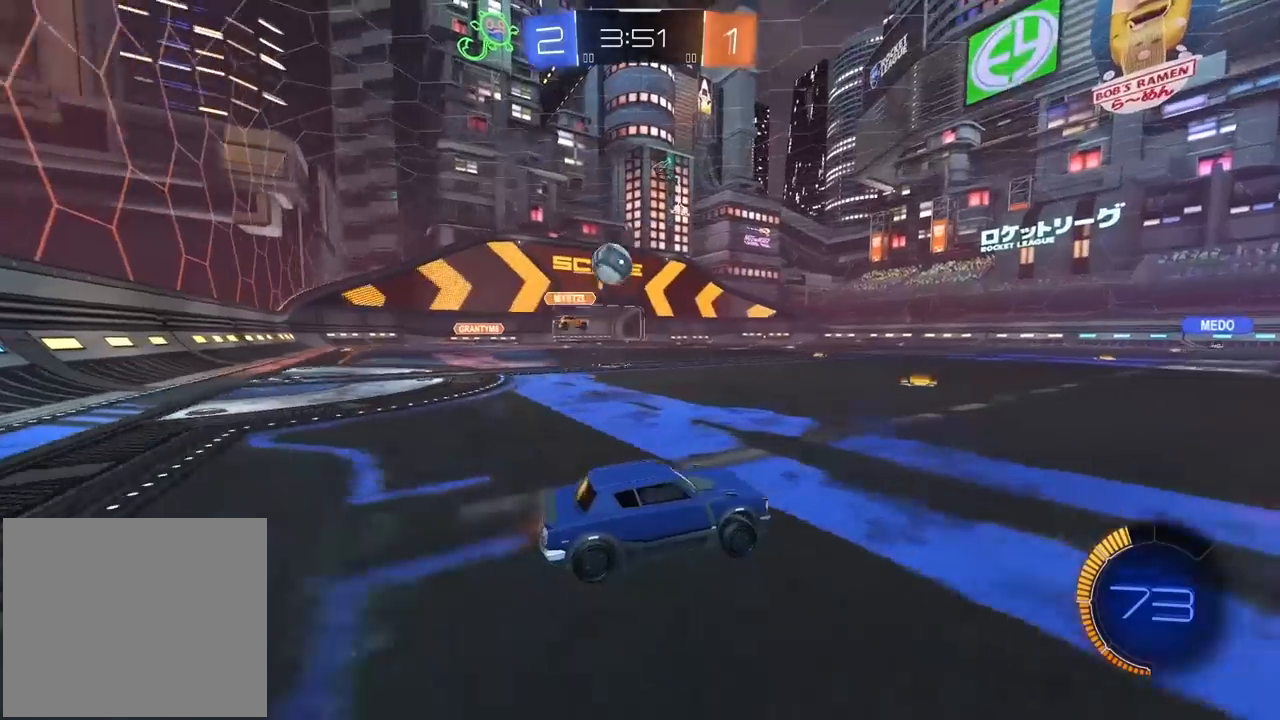
{"dt_ms": 500, "buttons": [], "left_stick": "left", "right_stick": "center", "events": []}
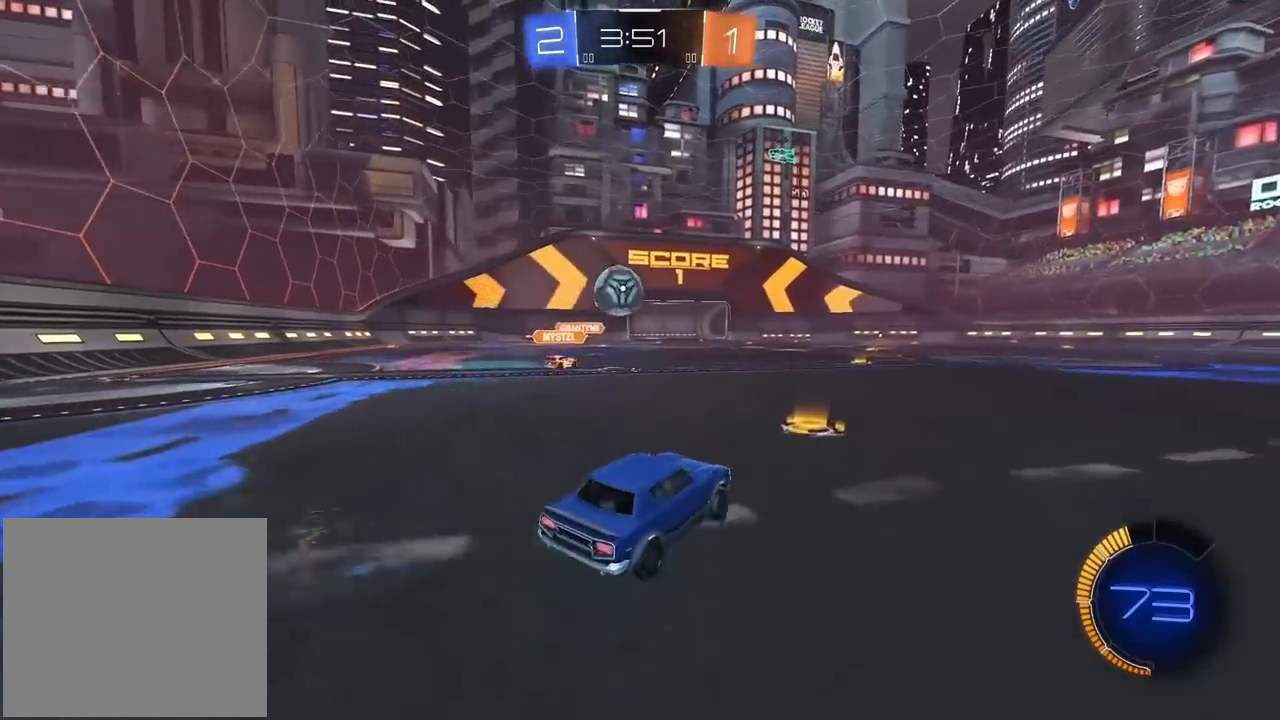
{"dt_ms": 500, "buttons": ["R1", "R2"], "left_stick": "down-left", "right_stick": "center"}
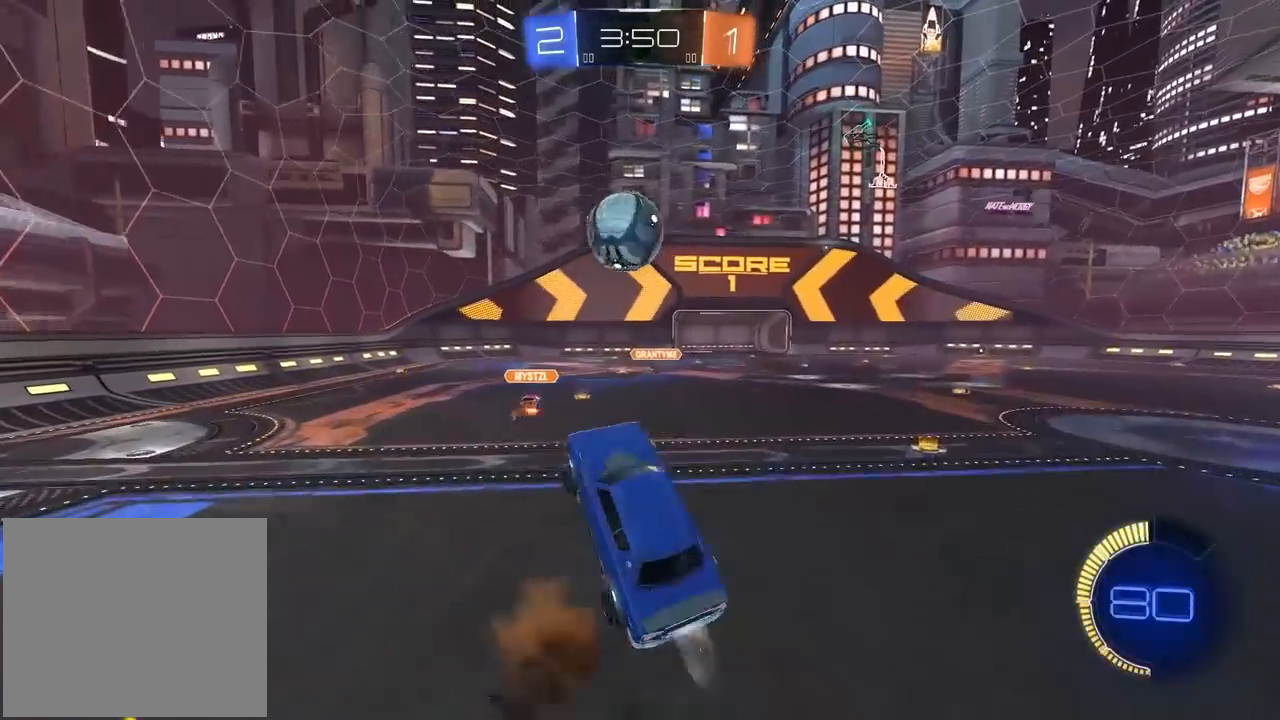
{"dt_ms": 500, "buttons": ["CROSS", "R1", "R2"], "left_stick": "up-right", "right_stick": "center"}
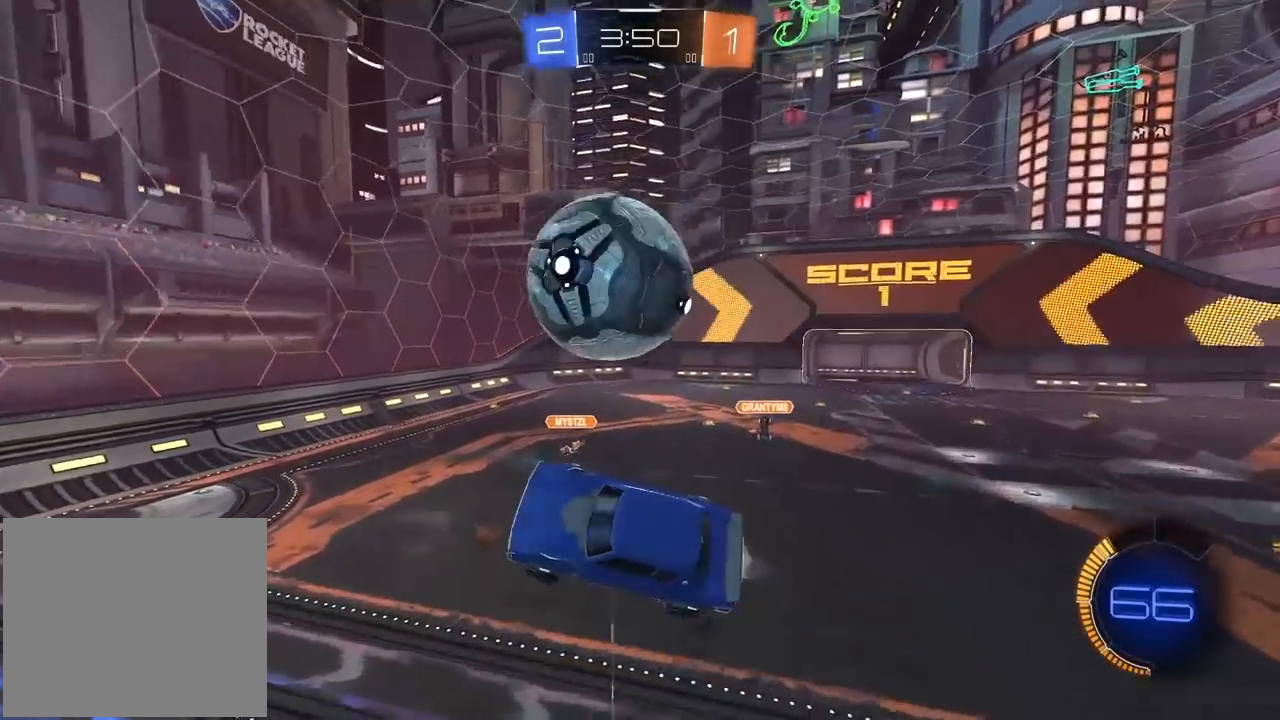
{"dt_ms": 500, "buttons": ["R2"], "left_stick": "right", "right_stick": "center", "events": [[50, "left_stick", "down-right"], [250, "left_stick", "right"], [367, "CROSS", "up"], [417, "R1", "up"]]}
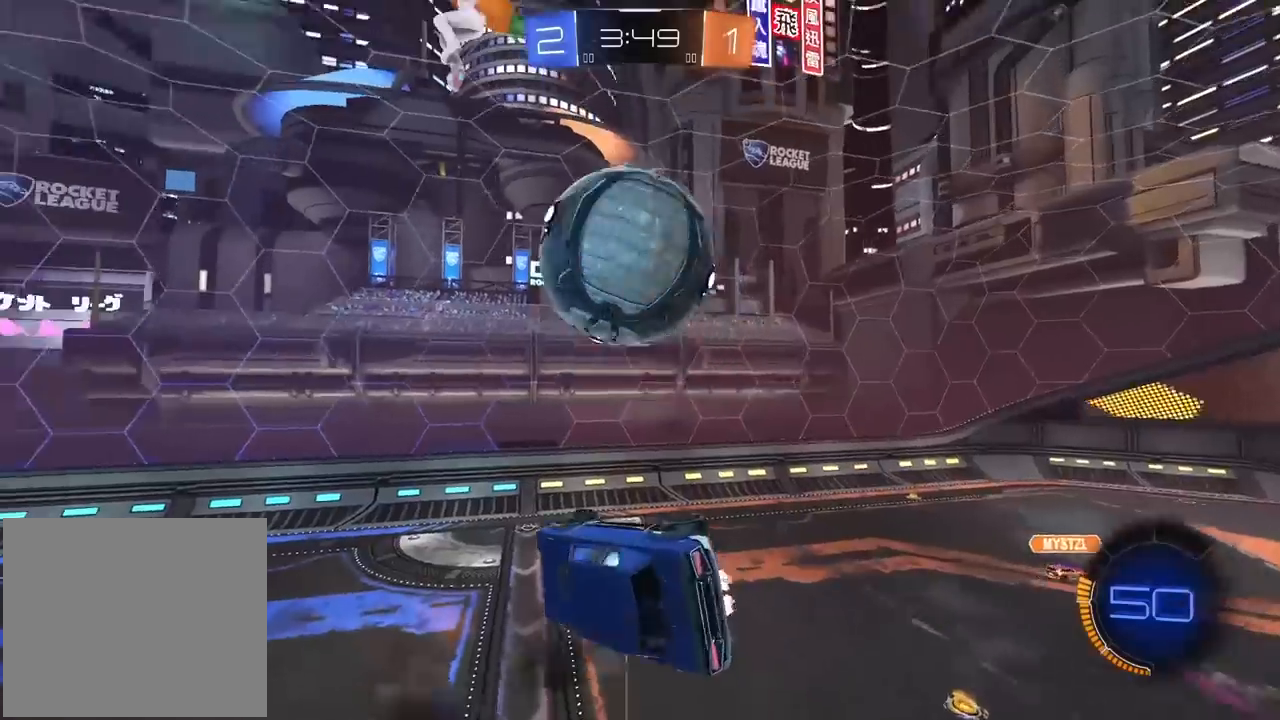
{"dt_ms": 500, "buttons": ["L2", "R1", "R2"], "left_stick": "center", "right_stick": "center", "events": [[333, "left_stick", "center"], [350, "R1", "down"], [400, "left_stick", "down-left"], [450, "left_stick", "center"], [500, "L2", "down"]]}
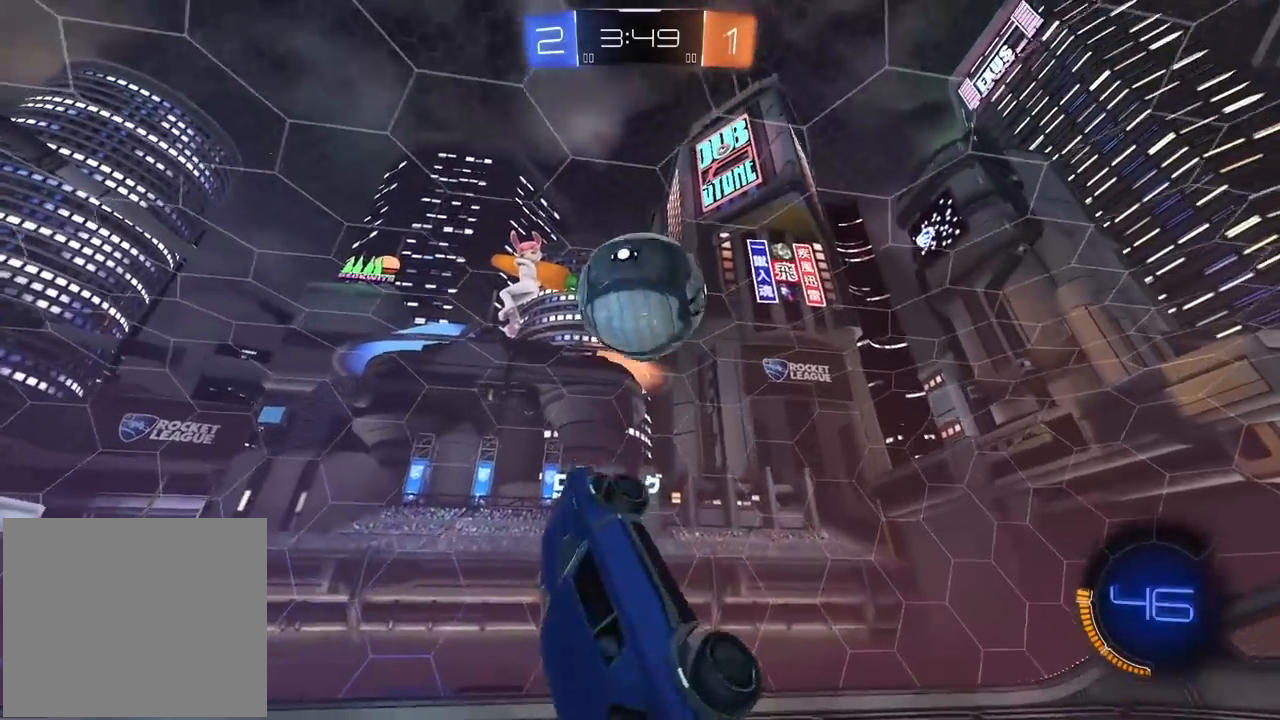
{"dt_ms": 500, "buttons": ["L1", "L2", "R2"], "left_stick": "right", "right_stick": "center", "events": [[133, "left_stick", "up-right"], [300, "left_stick", "left"], [383, "left_stick", "center"], [433, "L1", "down"], [500, "R1", "up"], [500, "left_stick", "right"]]}
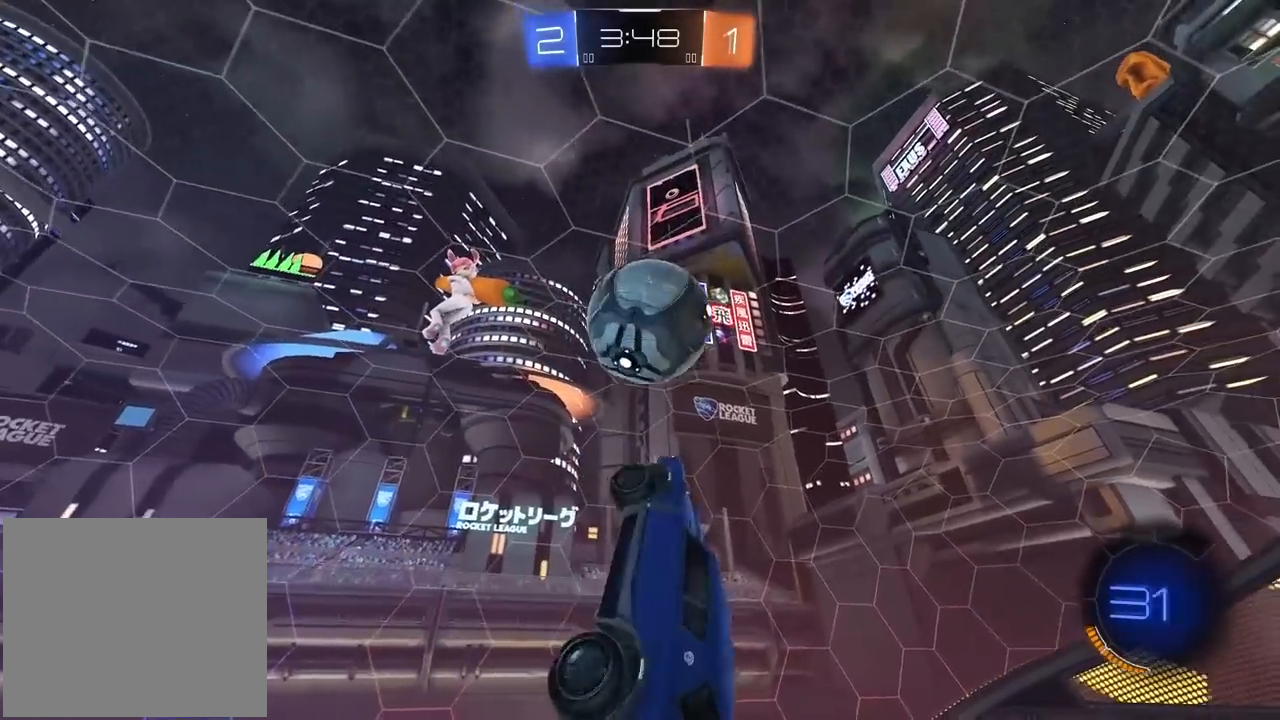
{"dt_ms": 500, "buttons": ["R2"], "left_stick": "center", "right_stick": "center", "events": [[133, "L1", "up"], [133, "left_stick", "center"], [150, "L2", "up"], [317, "left_stick", "down-left"], [450, "left_stick", "center"]]}
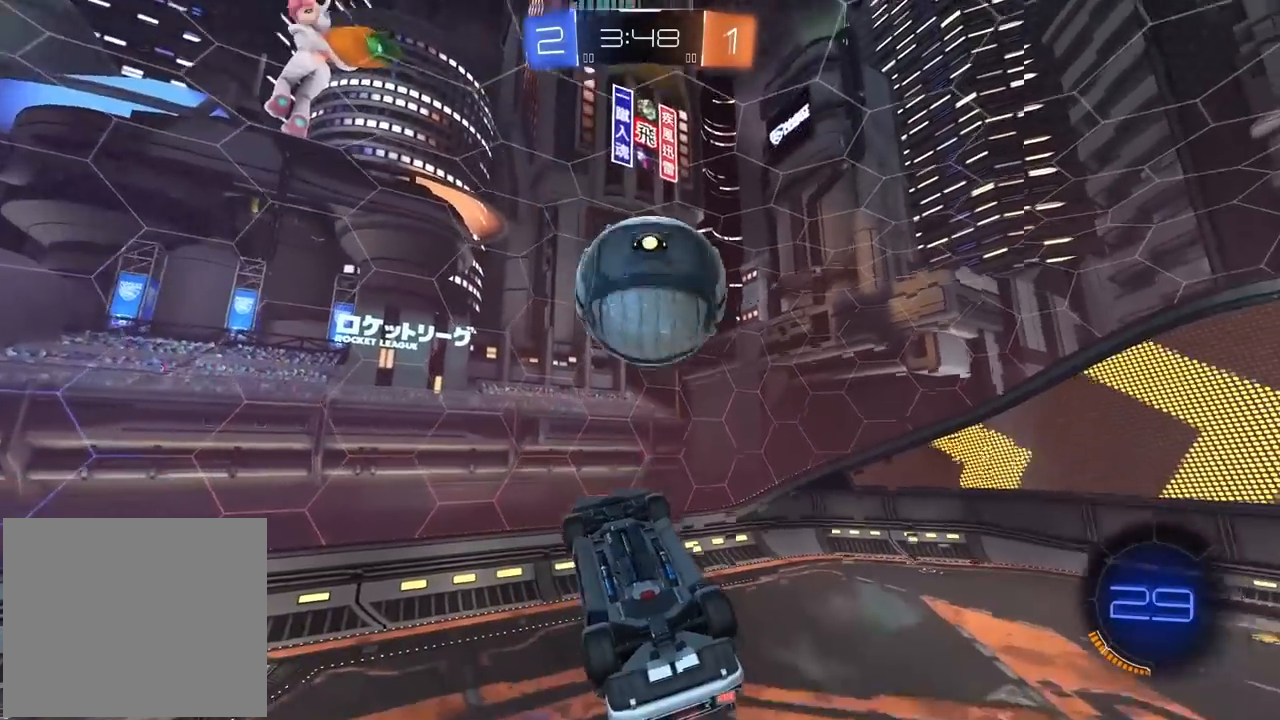
{"dt_ms": 500, "buttons": ["L2", "R2"], "left_stick": "center", "right_stick": "center", "events": [[200, "left_stick", "up-left"], [233, "L1", "down"], [233, "L2", "down"], [283, "L1", "up"], [433, "left_stick", "center"]]}
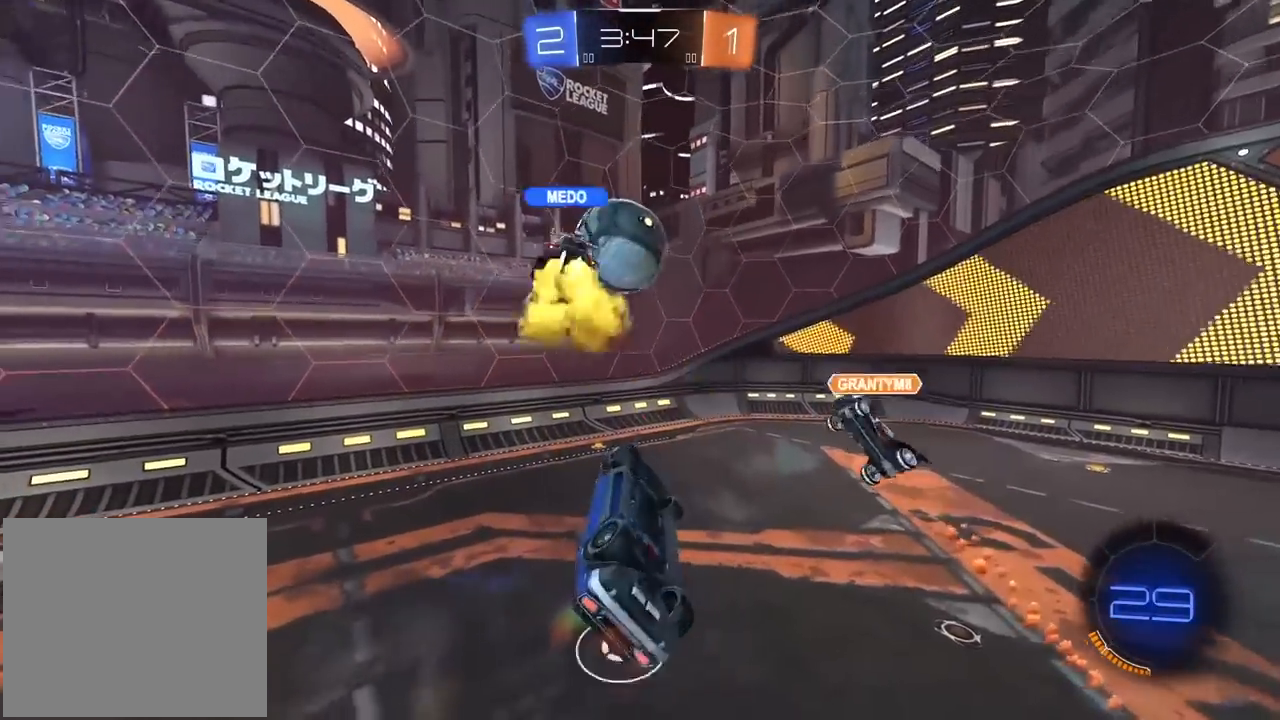
{"dt_ms": 500, "buttons": ["R2"], "left_stick": "right", "right_stick": "center", "events": [[150, "L2", "up"], [383, "left_stick", "right"]]}
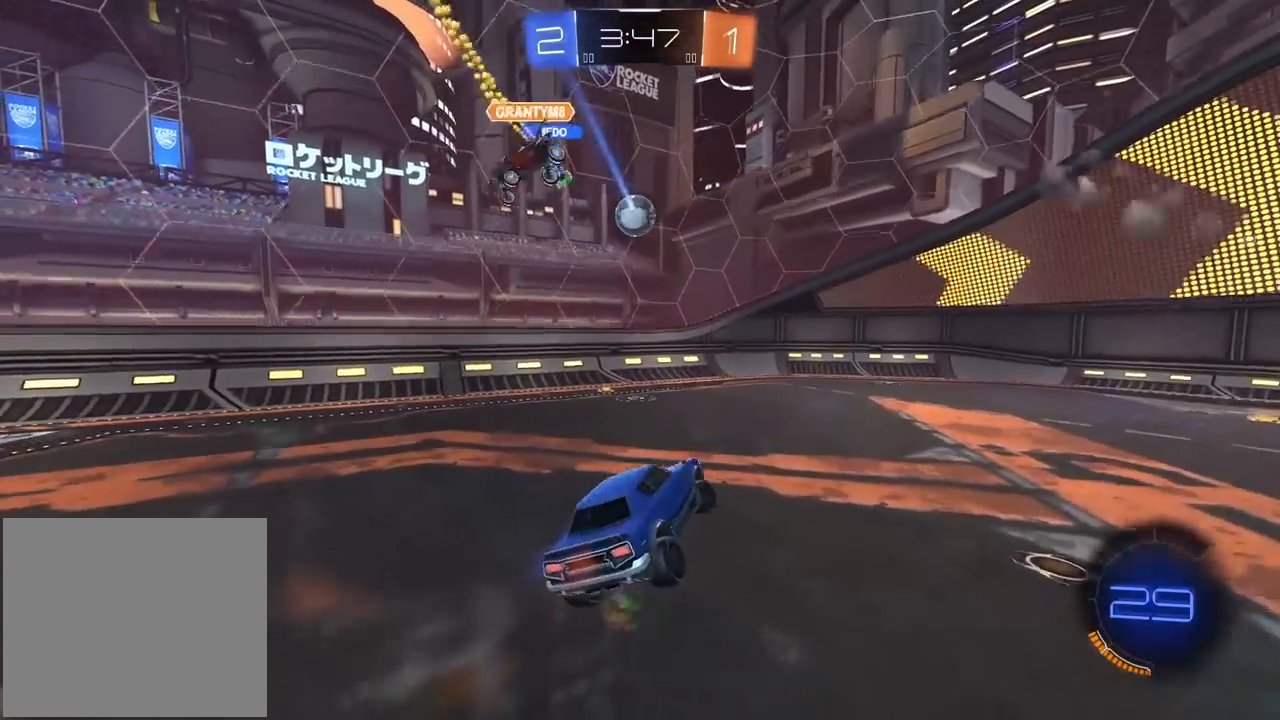
{"dt_ms": 500, "buttons": ["R2"], "left_stick": "right", "right_stick": "center", "events": [[33, "left_stick", "center"], [133, "left_stick", "right"]]}
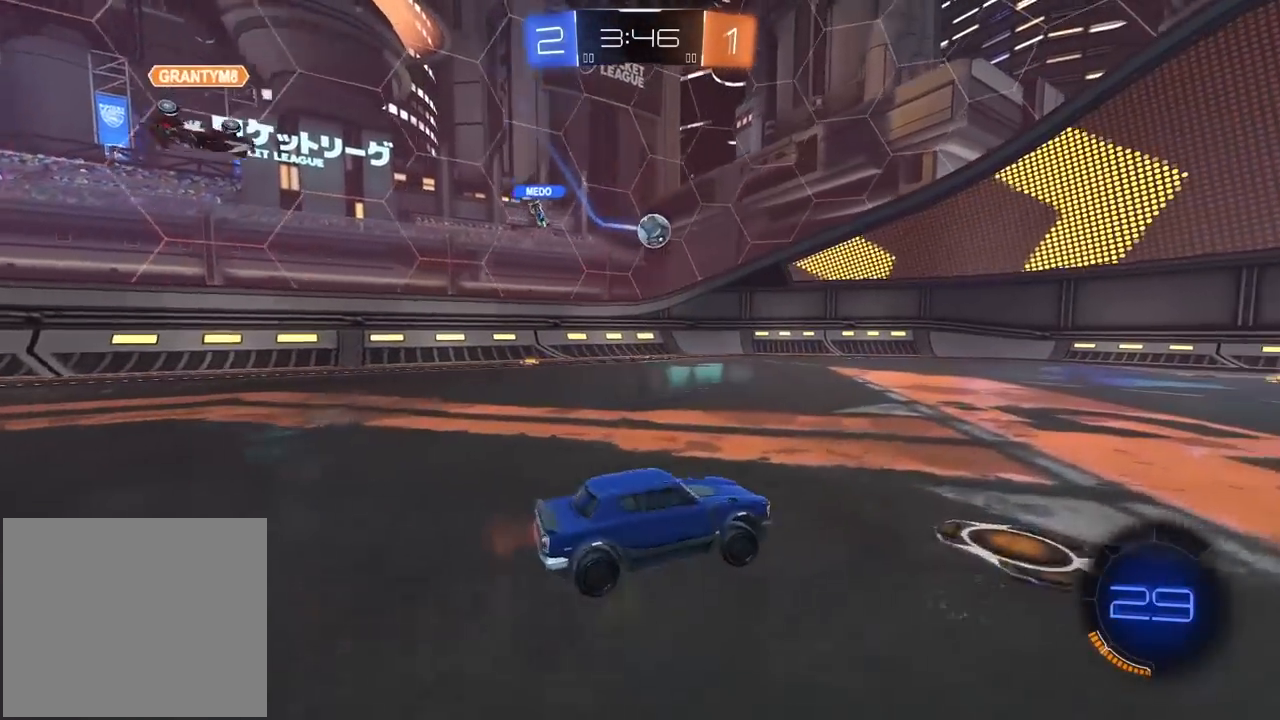
{"dt_ms": 500, "buttons": ["R2"], "left_stick": "up-right", "right_stick": "center", "events": [[33, "left_stick", "up-right"]]}
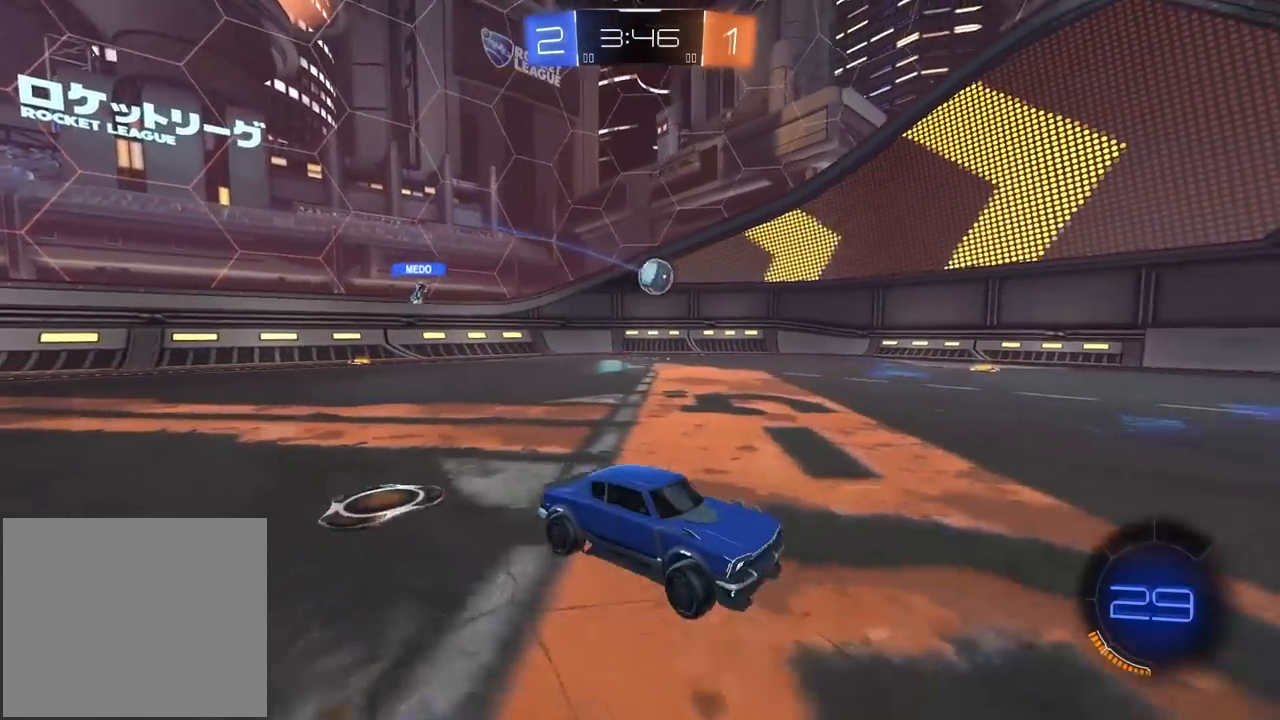
{"dt_ms": 500, "buttons": ["R2"], "left_stick": "center", "right_stick": "center", "events": [[467, "left_stick", "center"]]}
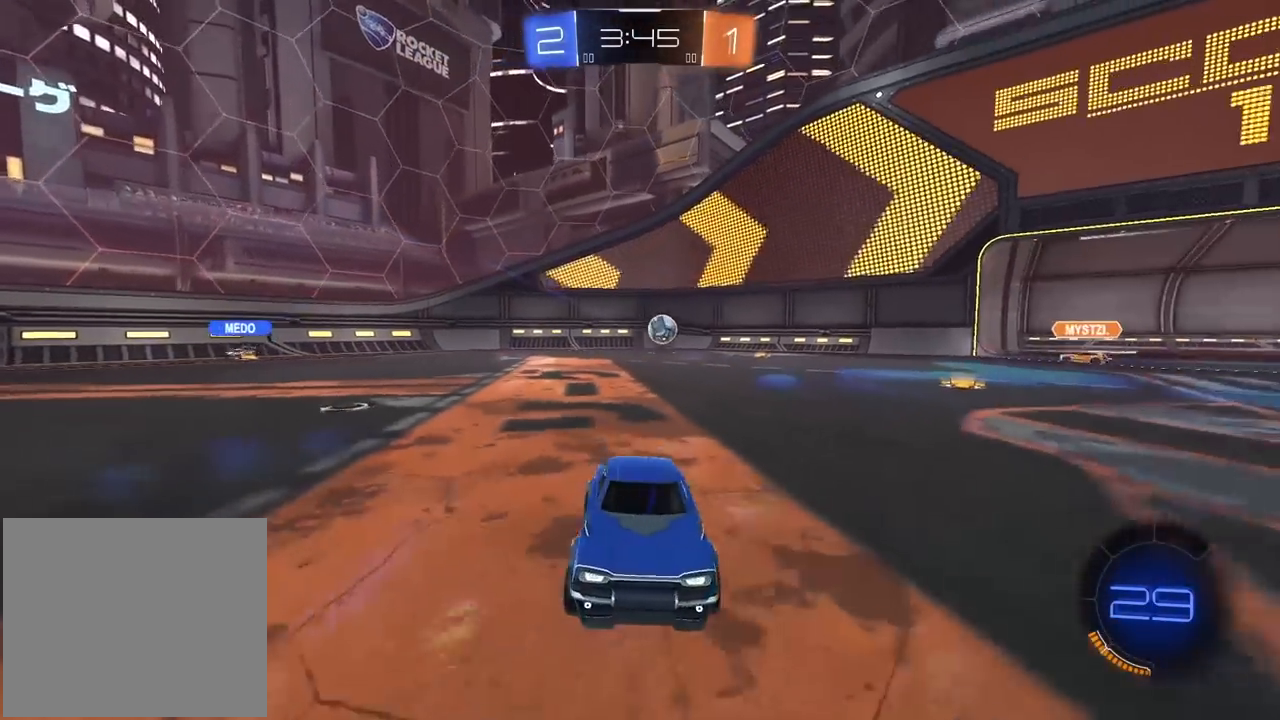
{"dt_ms": 500, "buttons": ["R2"], "left_stick": "right", "right_stick": "center", "events": [[83, "left_stick", "left"], [117, "L1", "down"], [250, "L1", "up"], [267, "left_stick", "right"]]}
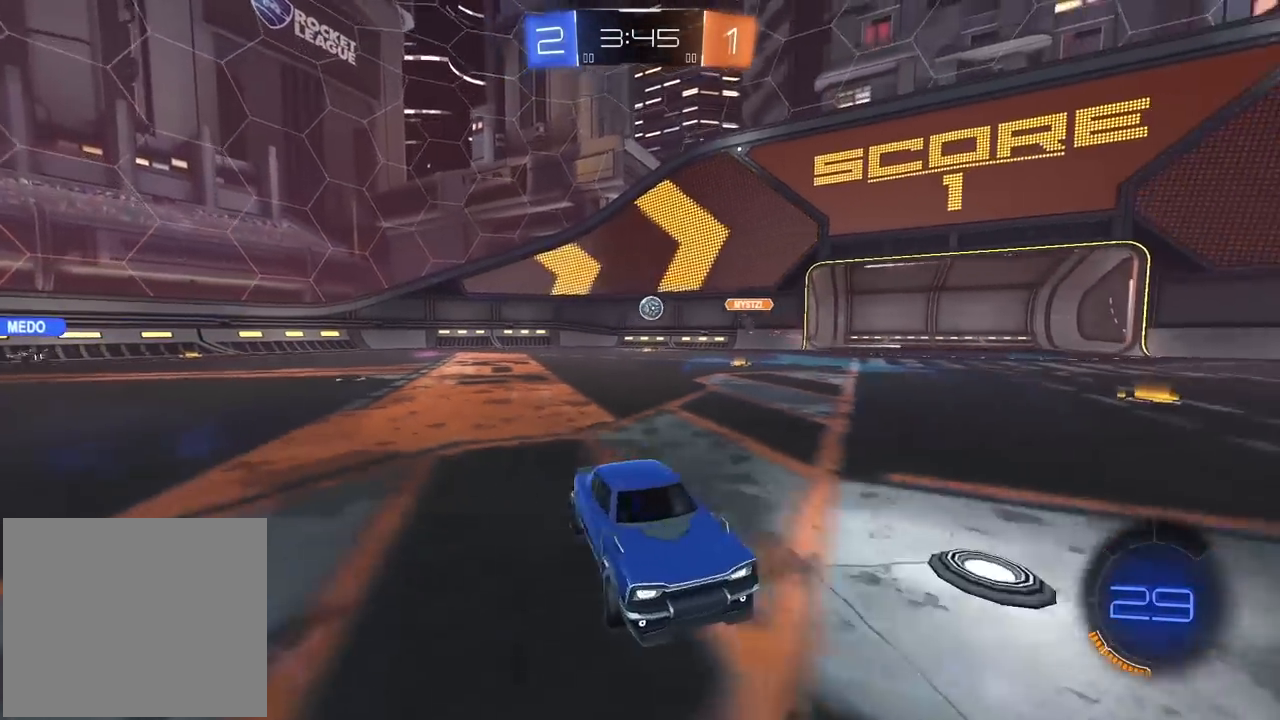
{"dt_ms": 500, "buttons": ["R2"], "left_stick": "right", "right_stick": "center", "events": []}